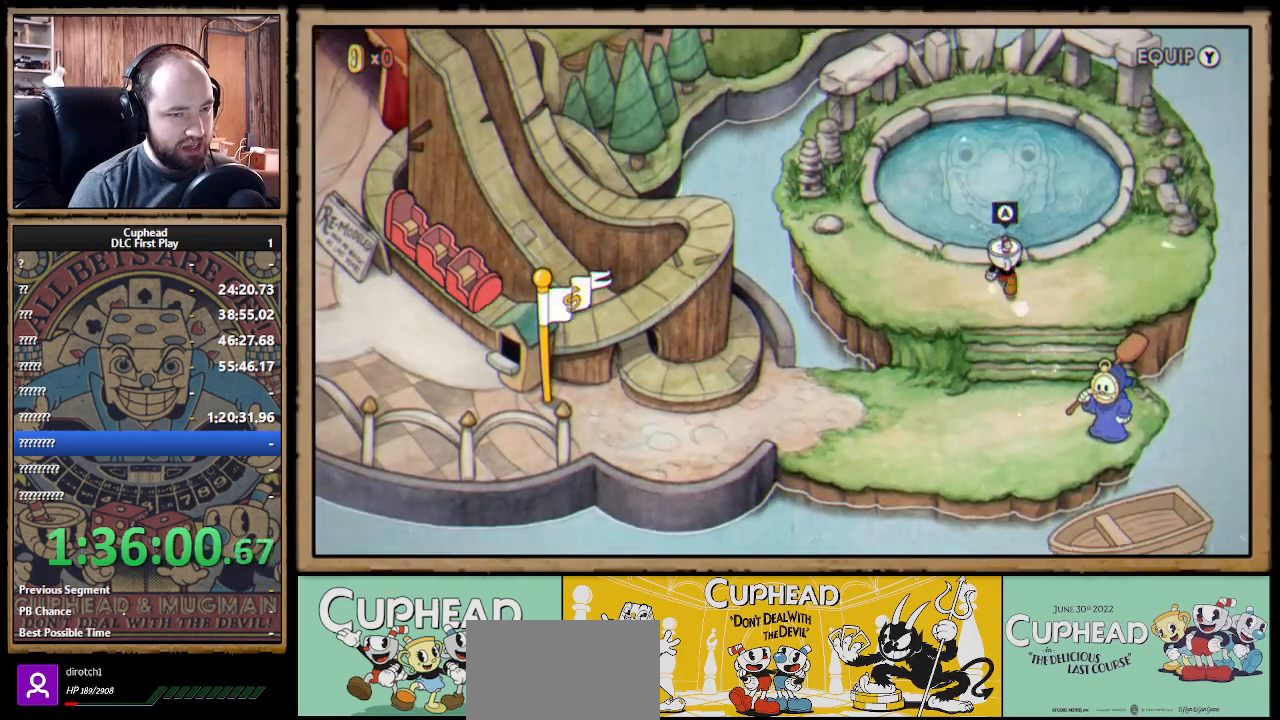
Gameplay with a controller (Xbox layout); each line is a JSON object with the inputs held at the frame after it. "events" lists button and stick changes between this image and that frame as [ms after this image, input, new state], when the widget could be followed in between.
{"buttons": ["DPAD_DOWN", "DPAD_RIGHT"], "left_stick": "center", "right_stick": "center", "events": [[33, "DPAD_UP", "up"], [417, "DPAD_DOWN", "down"], [483, "DPAD_RIGHT", "down"]]}
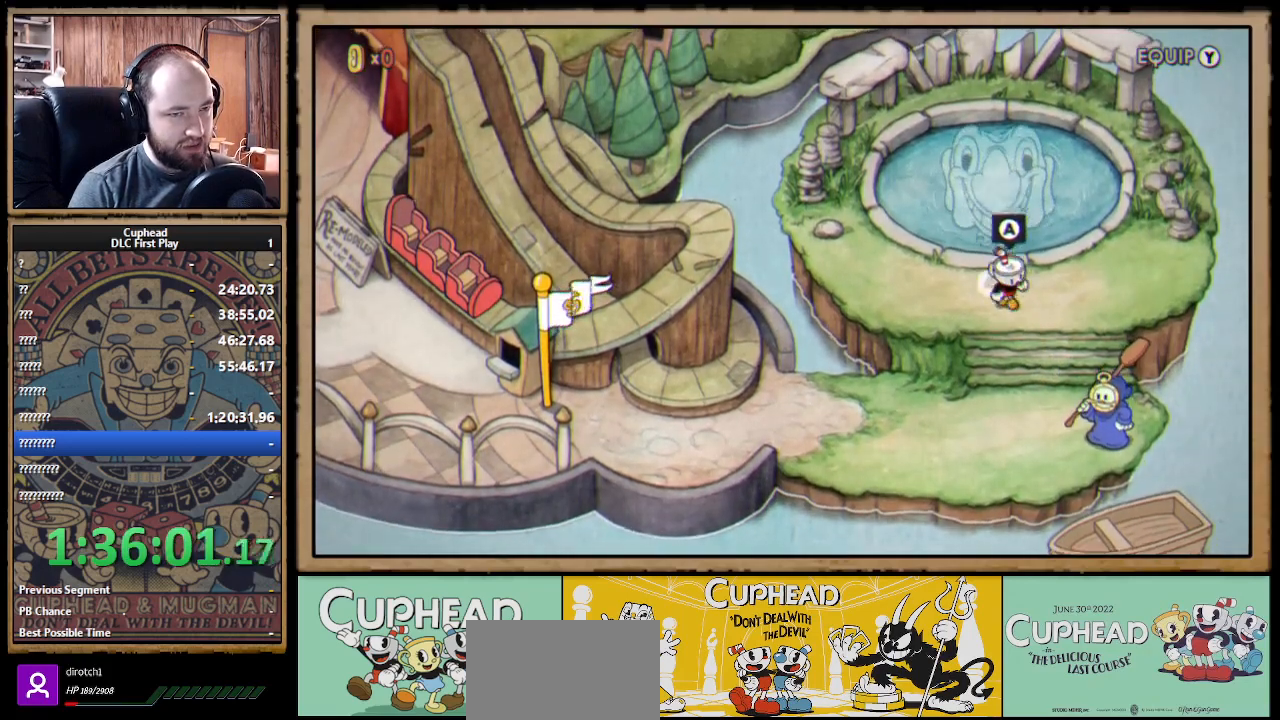
{"buttons": ["DPAD_DOWN"], "left_stick": "center", "right_stick": "center", "events": [[317, "DPAD_RIGHT", "up"]]}
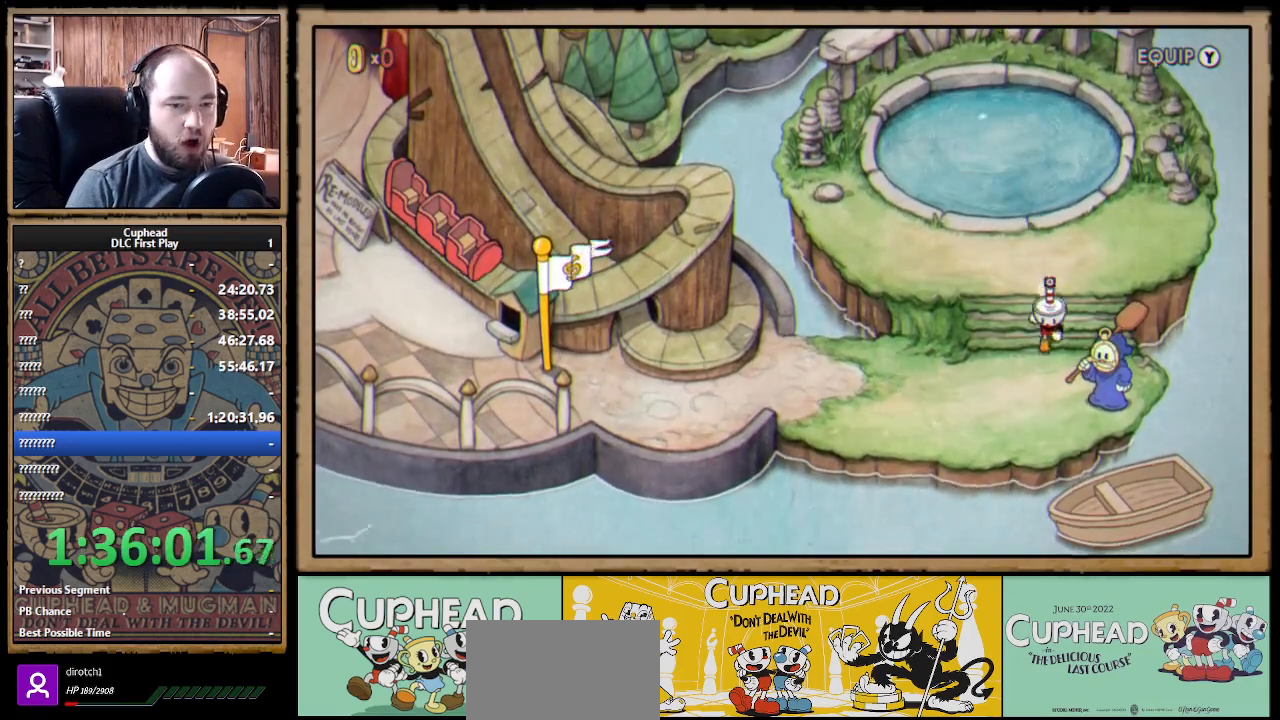
{"buttons": [], "left_stick": "center", "right_stick": "center", "events": [[133, "DPAD_RIGHT", "down"], [300, "A", "down"], [300, "DPAD_DOWN", "up"], [300, "DPAD_RIGHT", "up"], [500, "A", "up"]]}
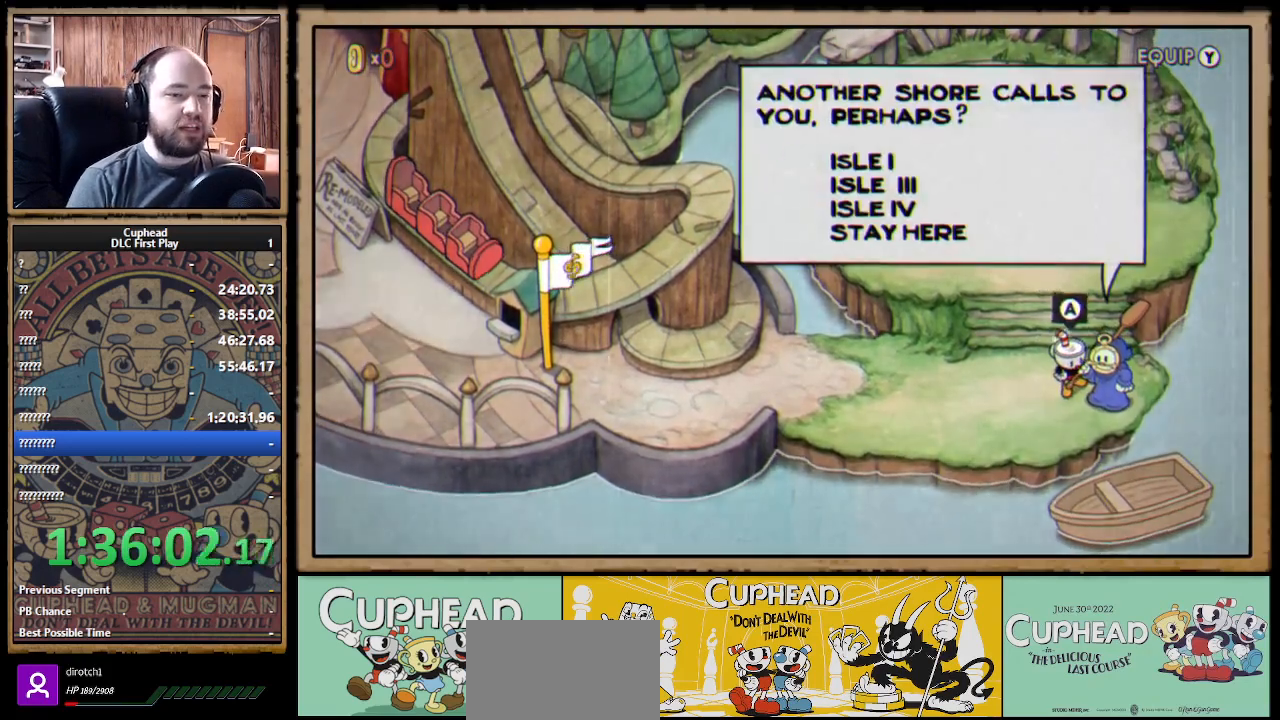
{"buttons": [], "left_stick": "center", "right_stick": "center", "events": []}
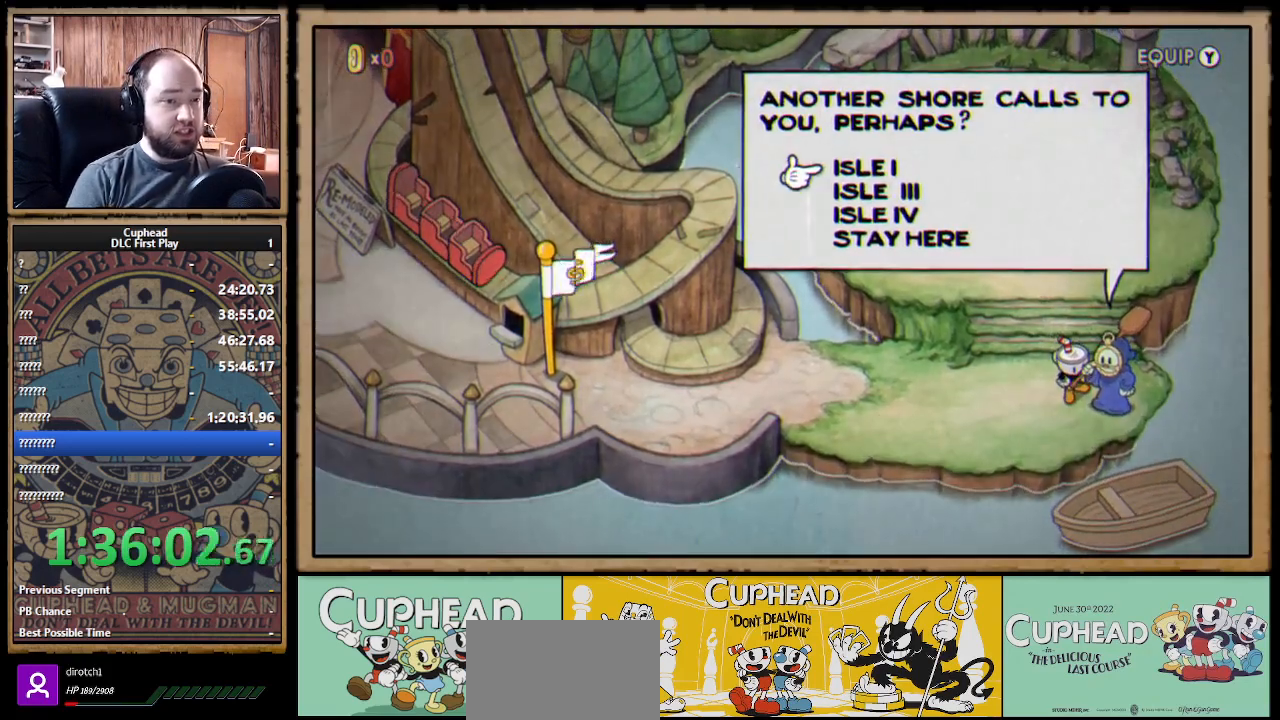
{"buttons": [], "left_stick": "center", "right_stick": "center", "events": [[83, "DPAD_DOWN", "down"], [200, "DPAD_DOWN", "up"], [383, "DPAD_DOWN", "down"], [483, "DPAD_DOWN", "up"]]}
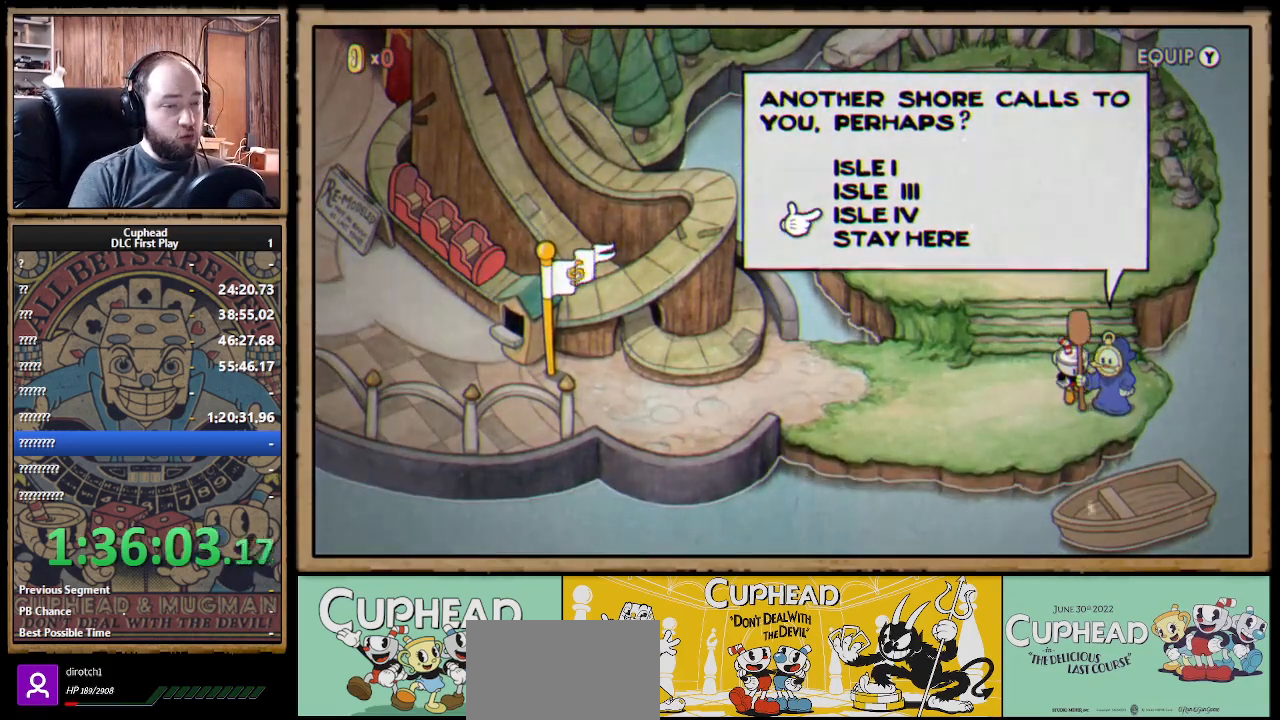
{"buttons": ["DPAD_UP"], "left_stick": "center", "right_stick": "center", "events": [[167, "DPAD_DOWN", "down"], [267, "DPAD_DOWN", "up"], [433, "DPAD_UP", "down"]]}
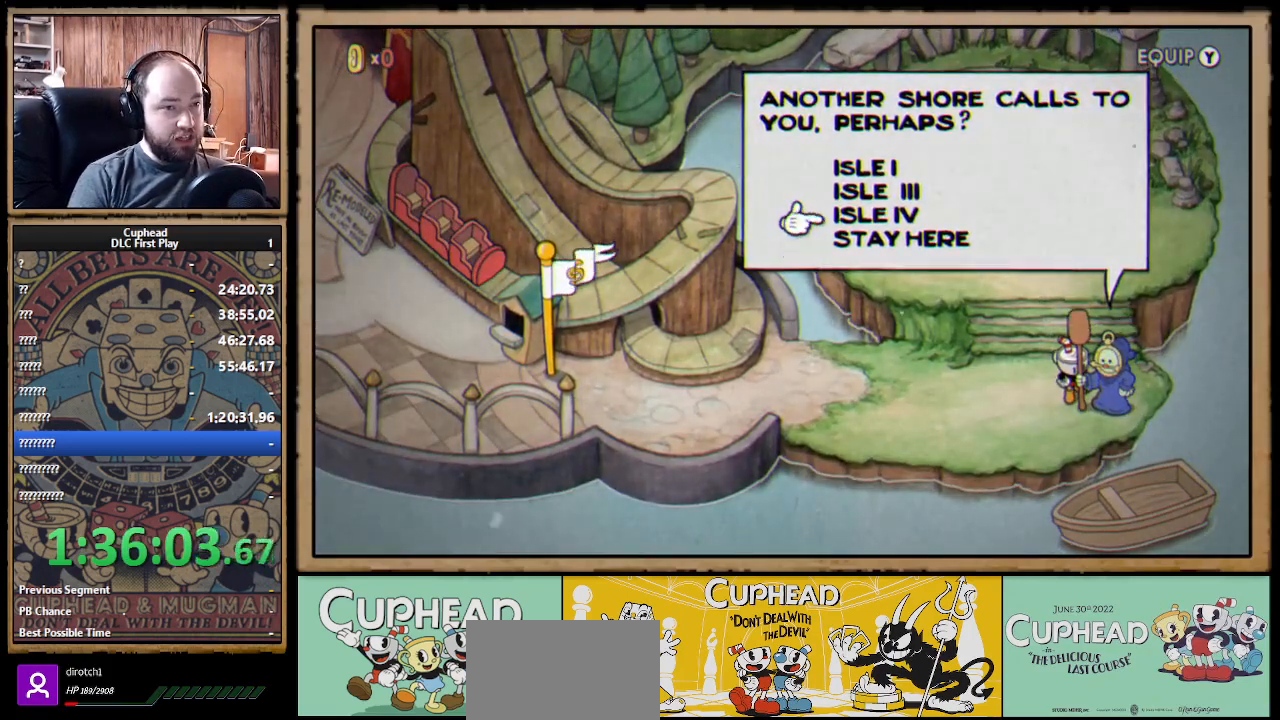
{"buttons": [], "left_stick": "center", "right_stick": "center", "events": [[50, "DPAD_UP", "up"], [150, "DPAD_UP", "down"], [433, "DPAD_UP", "up"]]}
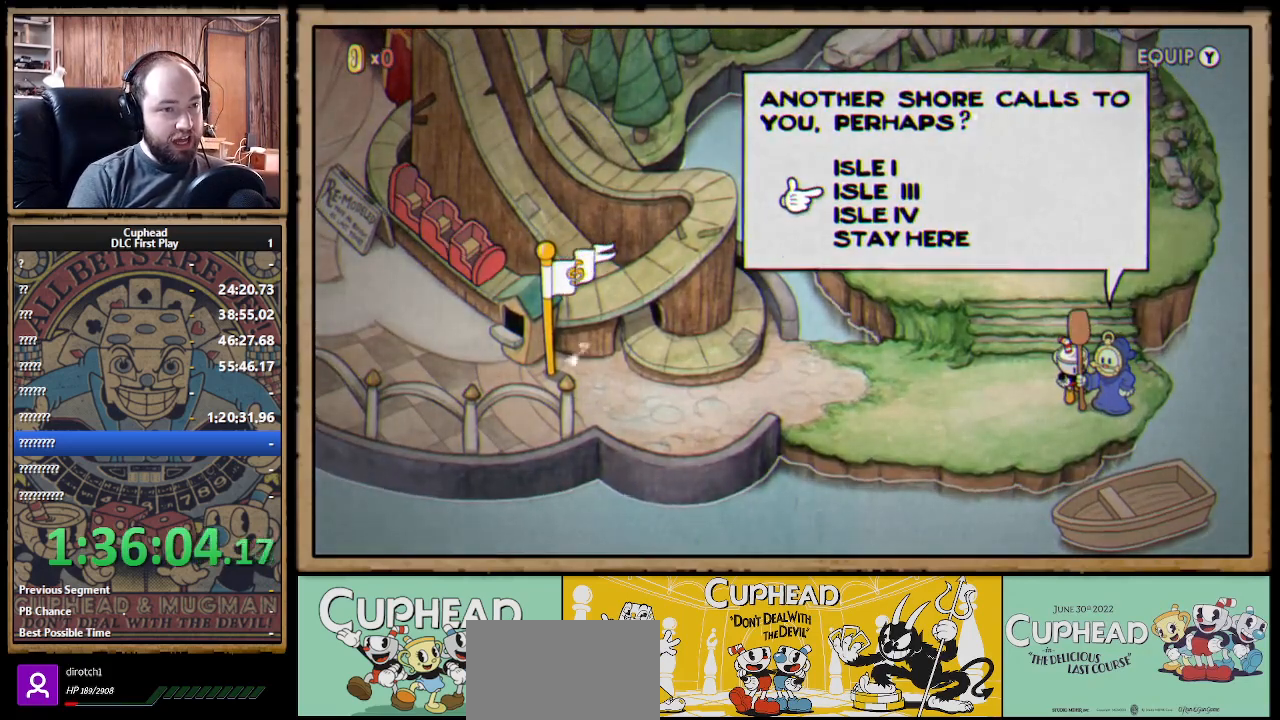
{"buttons": [], "left_stick": "center", "right_stick": "center", "events": [[217, "DPAD_DOWN", "down"], [267, "DPAD_DOWN", "up"], [367, "DPAD_DOWN", "down"], [417, "DPAD_DOWN", "up"]]}
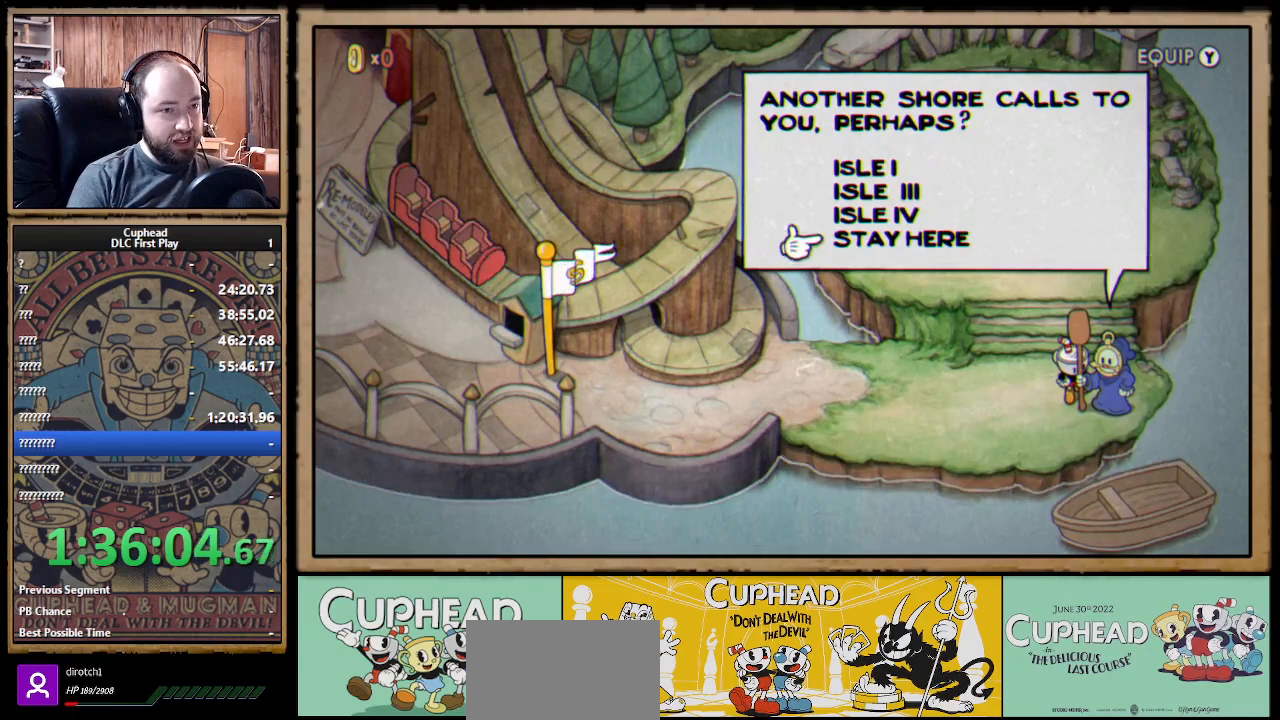
{"buttons": [], "left_stick": "center", "right_stick": "center", "events": []}
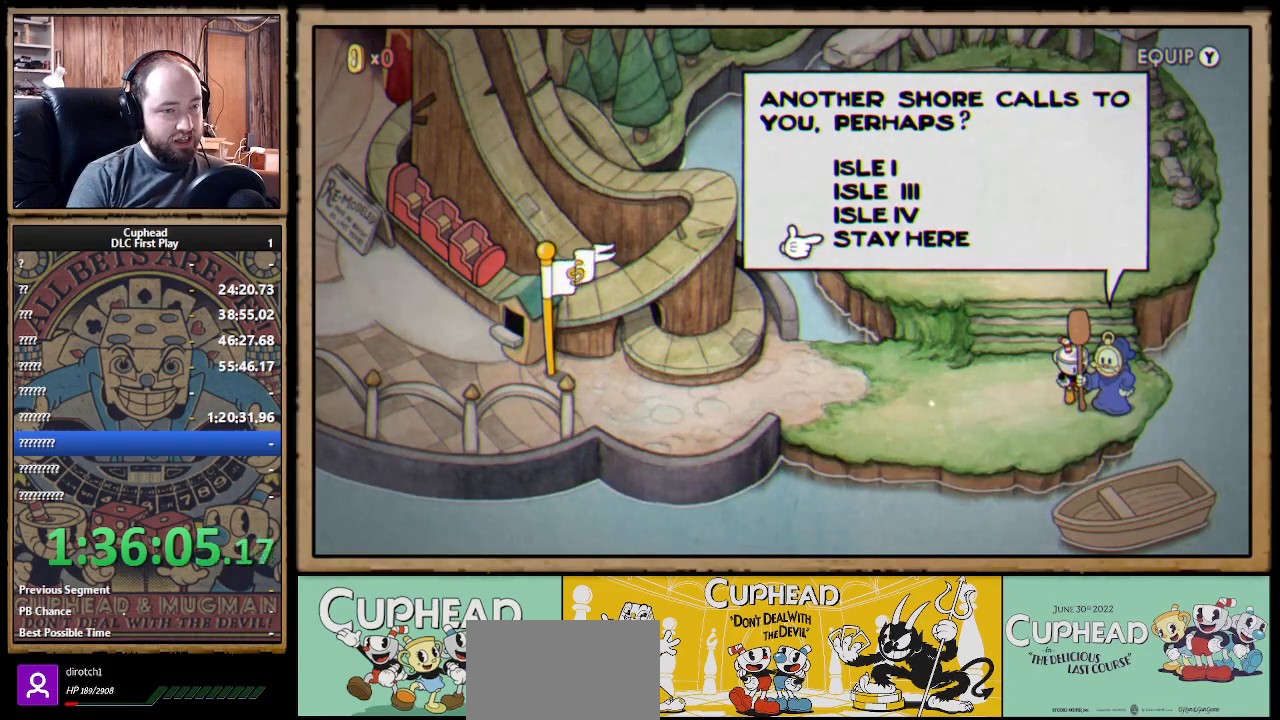
{"buttons": [], "left_stick": "center", "right_stick": "center", "events": []}
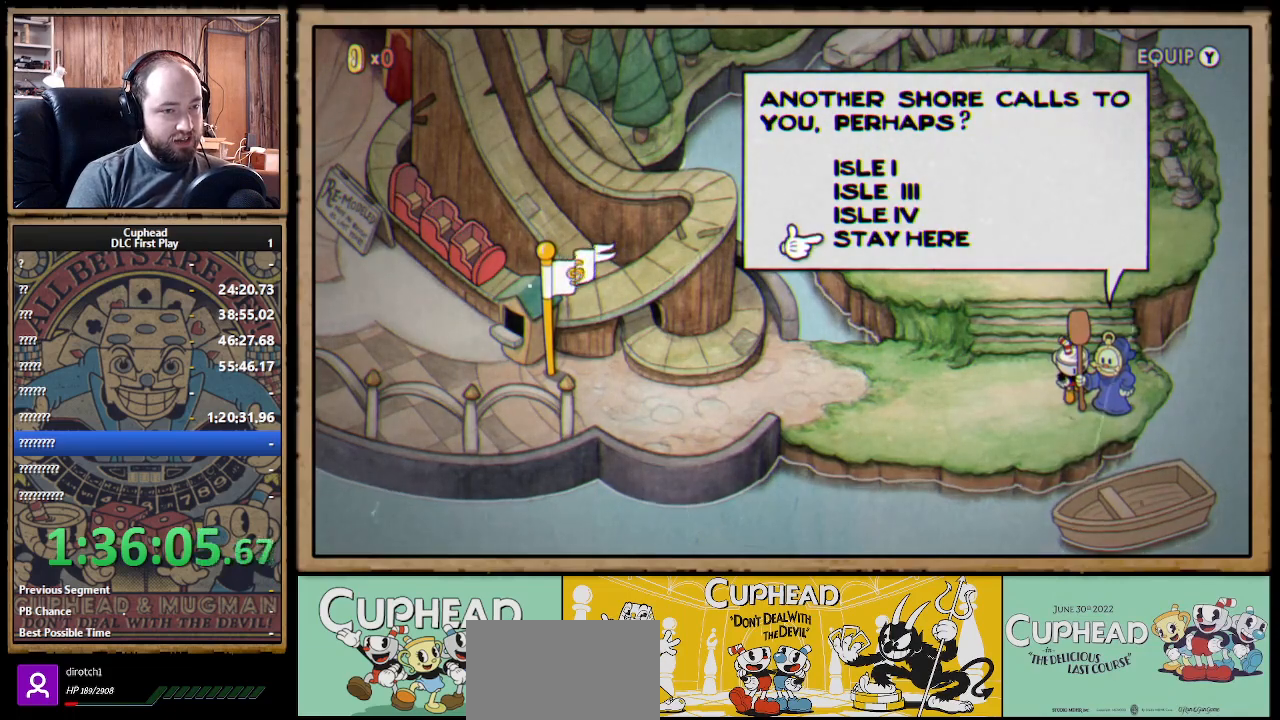
{"buttons": [], "left_stick": "center", "right_stick": "center", "events": []}
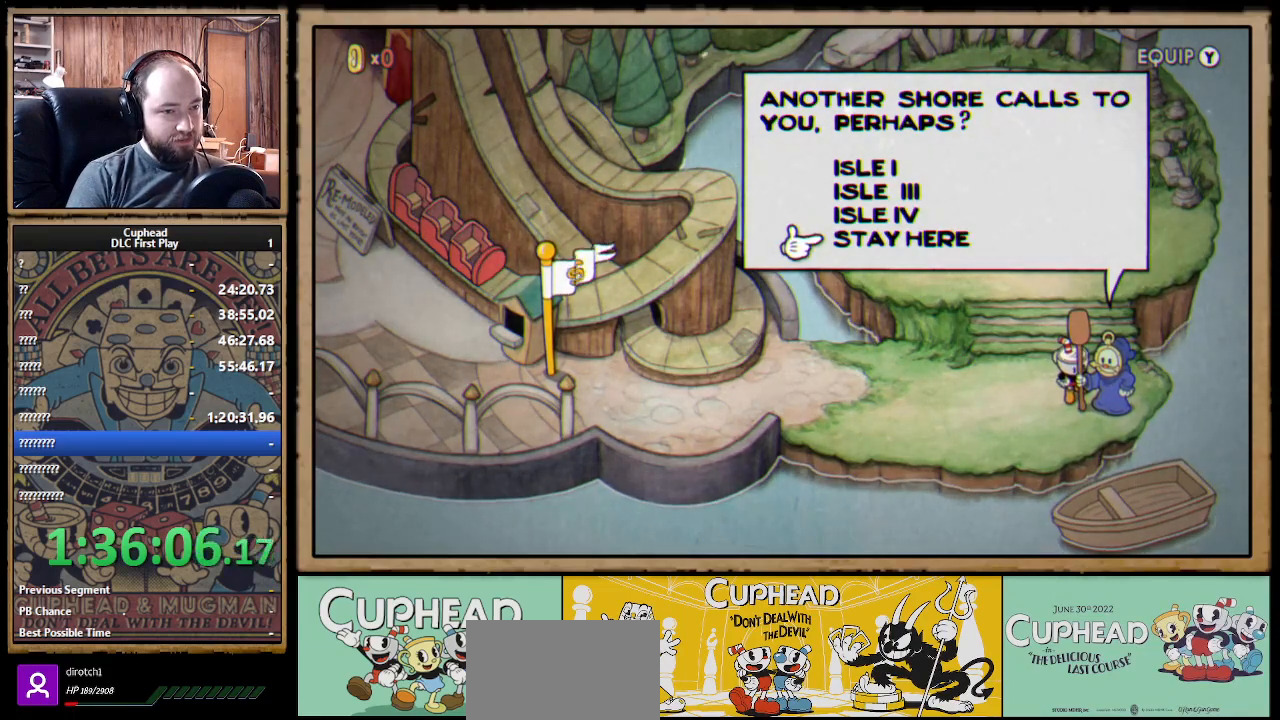
{"buttons": [], "left_stick": "center", "right_stick": "center", "events": []}
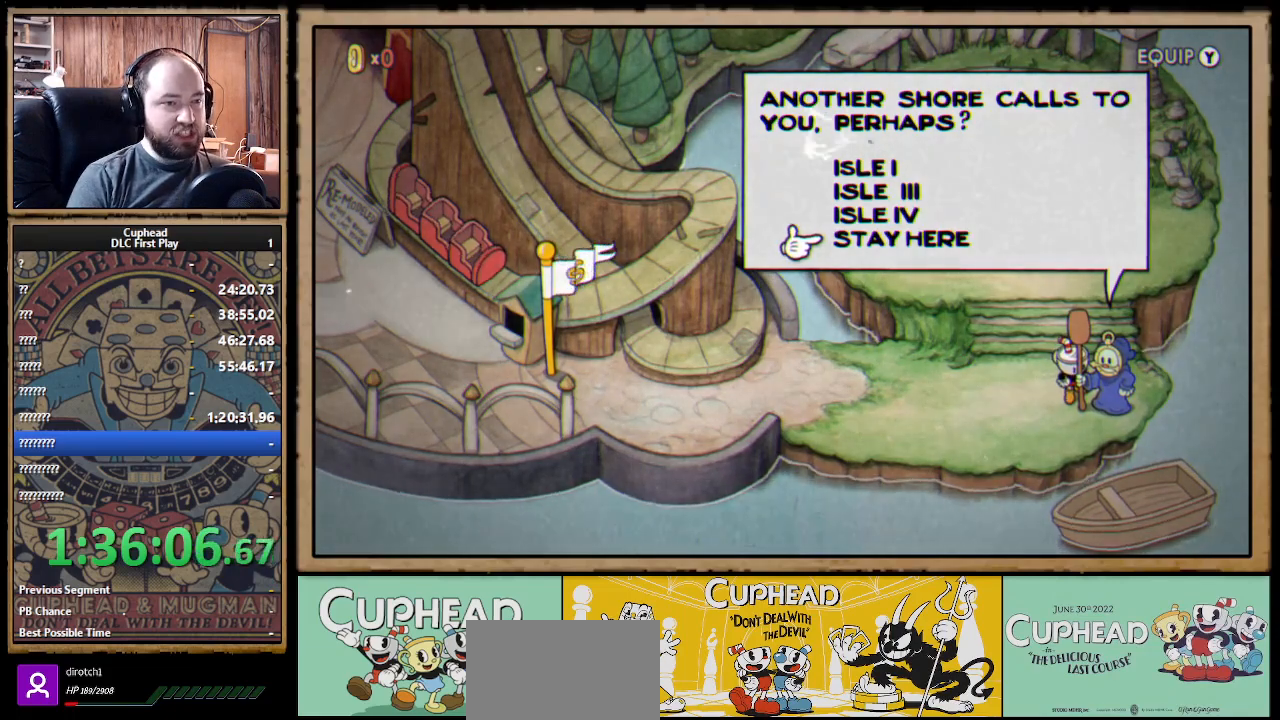
{"buttons": [], "left_stick": "center", "right_stick": "center", "events": []}
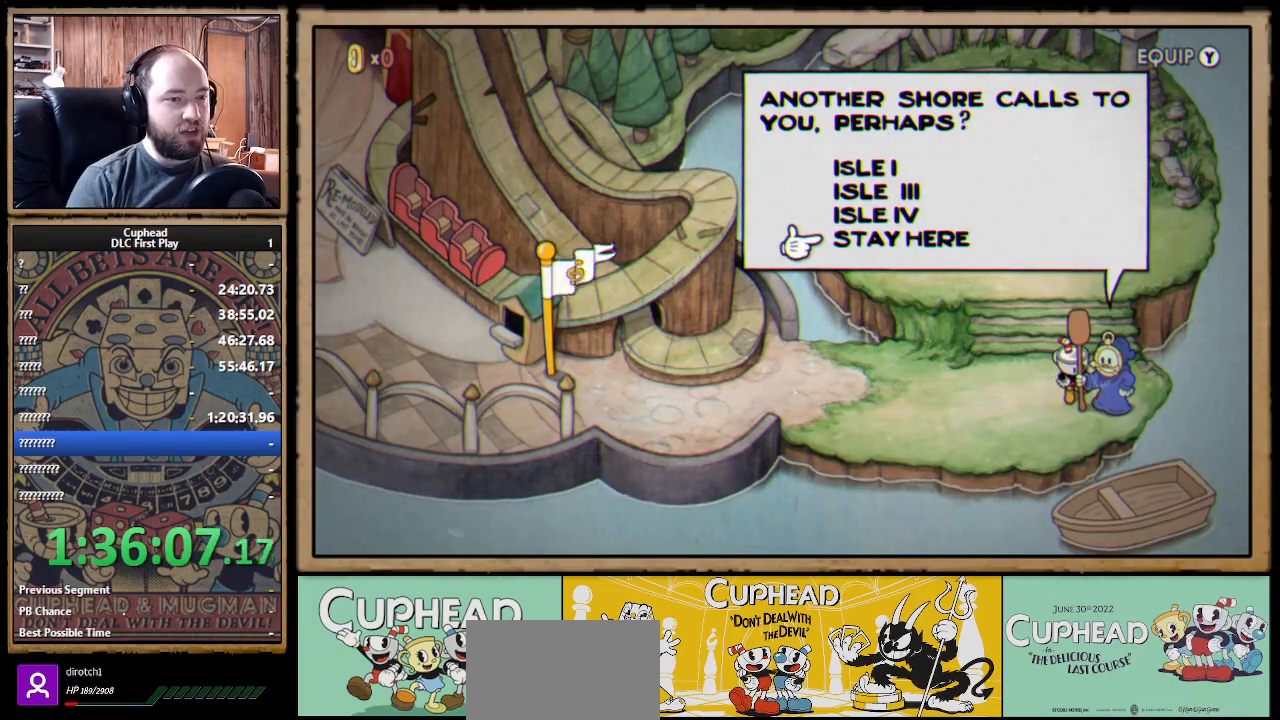
{"buttons": [], "left_stick": "center", "right_stick": "center", "events": [[317, "A", "down"], [467, "A", "up"]]}
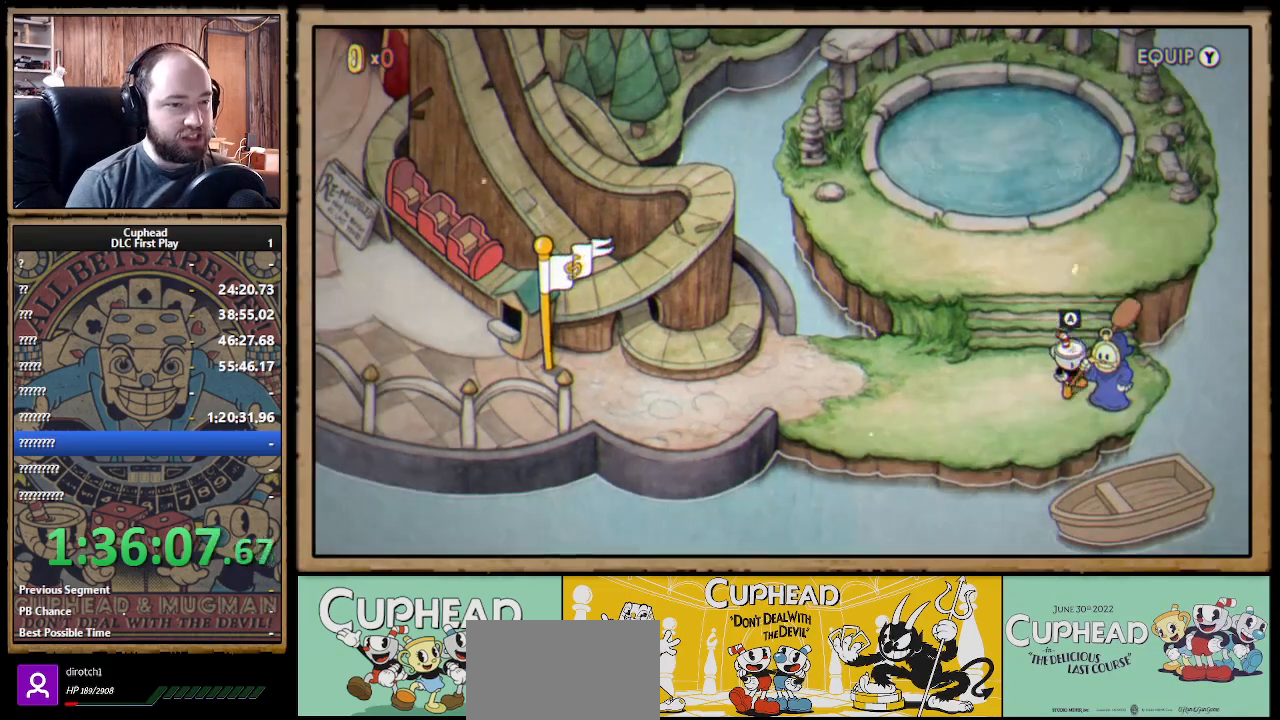
{"buttons": ["DPAD_UP", "DPAD_LEFT"], "left_stick": "center", "right_stick": "center", "events": [[17, "DPAD_UP", "down"], [83, "DPAD_LEFT", "down"]]}
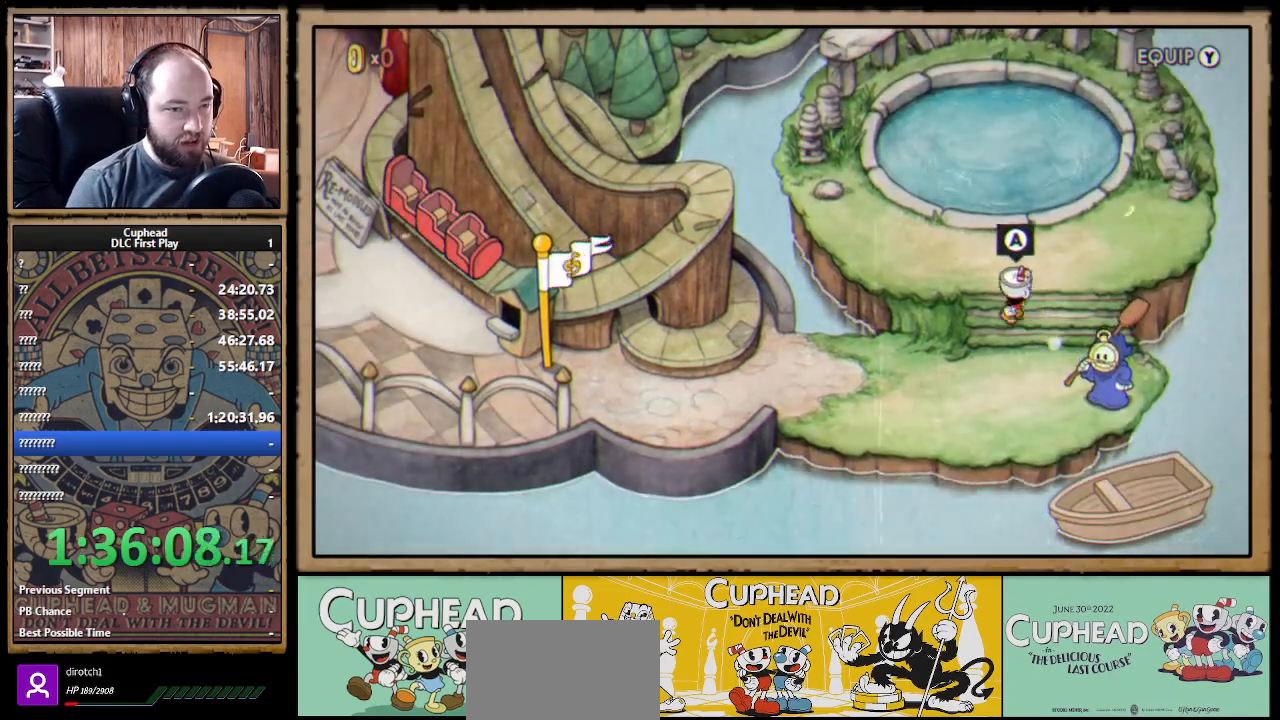
{"buttons": ["DPAD_UP"], "left_stick": "center", "right_stick": "center", "events": [[100, "DPAD_LEFT", "up"]]}
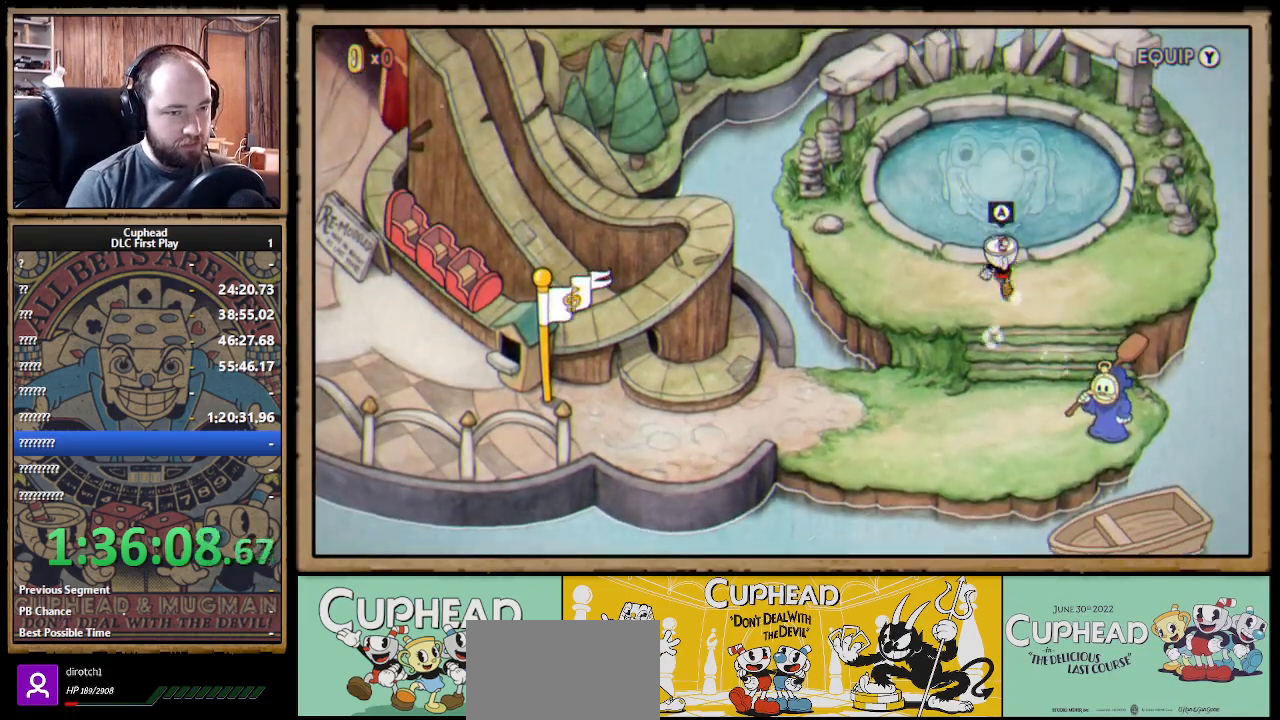
{"buttons": [], "left_stick": "center", "right_stick": "center", "events": [[17, "DPAD_UP", "up"], [67, "A", "down"], [233, "A", "up"]]}
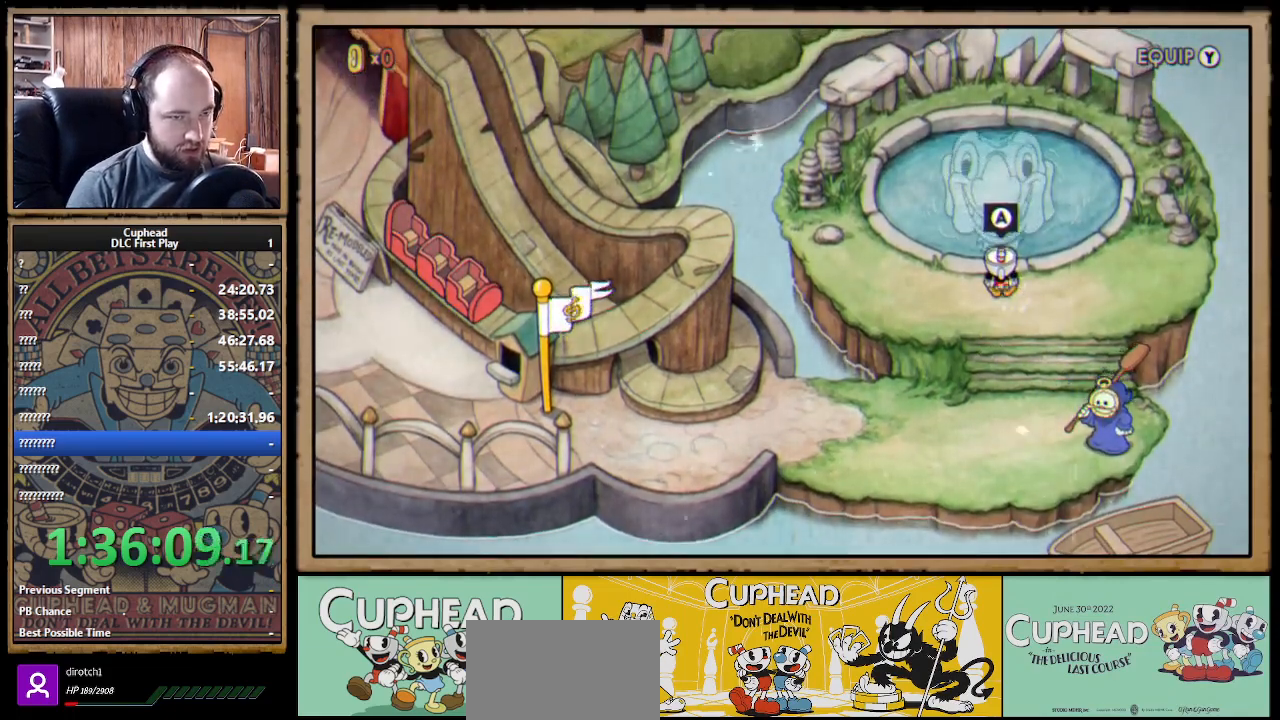
{"buttons": [], "left_stick": "center", "right_stick": "center", "events": [[300, "A", "down"], [433, "A", "up"]]}